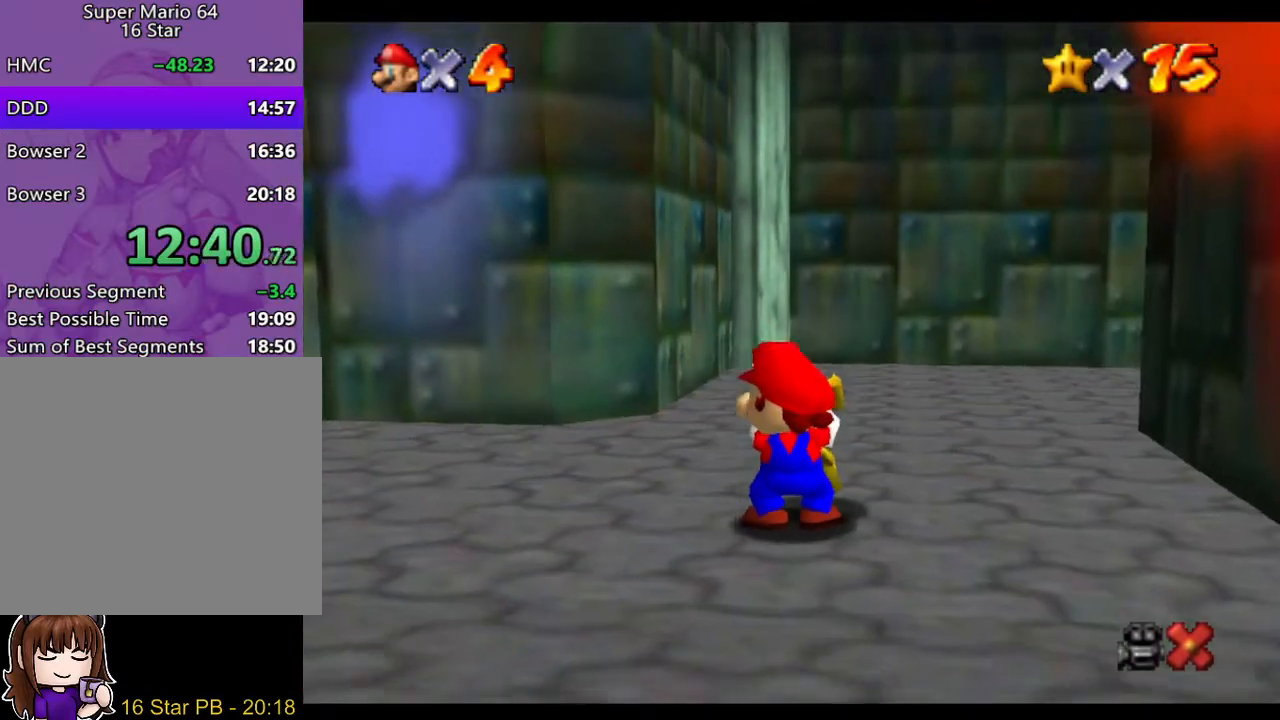
Gameplay with a controller (Nintendo layout); each line is a JSON object with the inputs held at the frame after it. "events" lists button and stick changes between this image and that frame as [ms after this image, input, new state], when the widget could be followed in between. Not read: L3 R3.
{"buttons": [], "left_stick": "center", "right_stick": "center", "events": []}
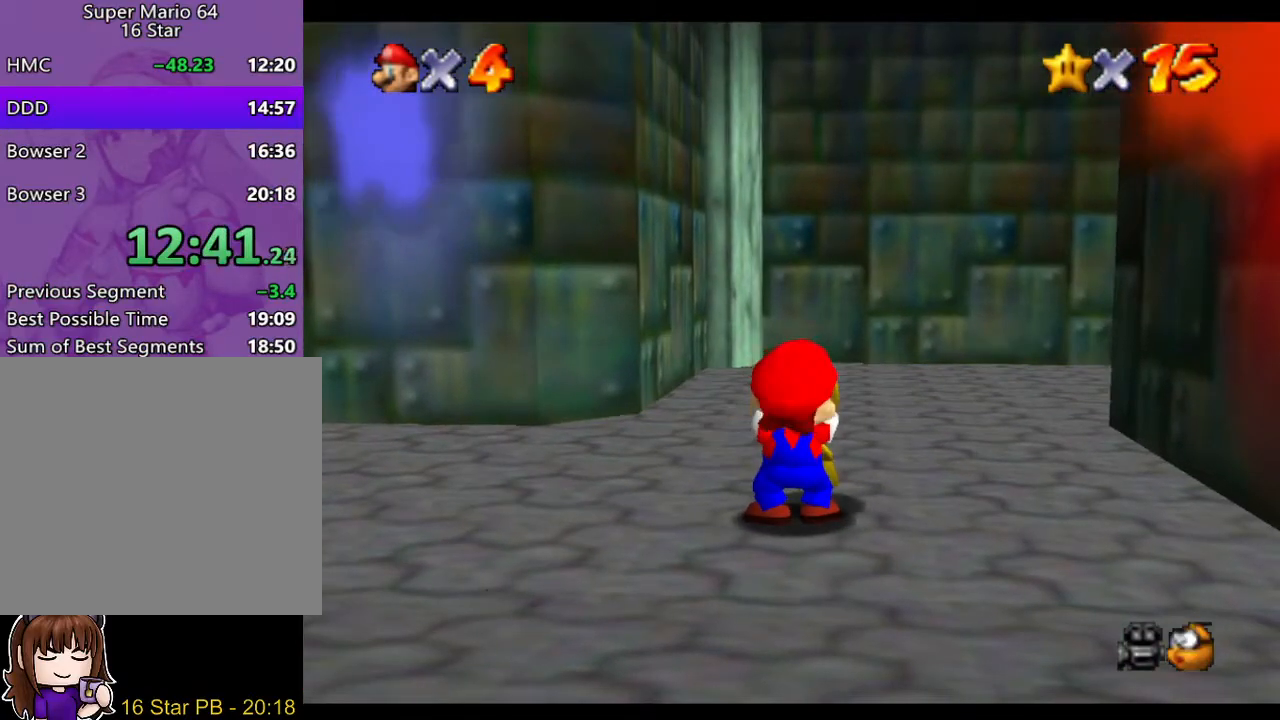
{"buttons": ["B"], "left_stick": "center", "right_stick": "center", "events": [[267, "B", "down"], [367, "B", "up"], [500, "B", "down"]]}
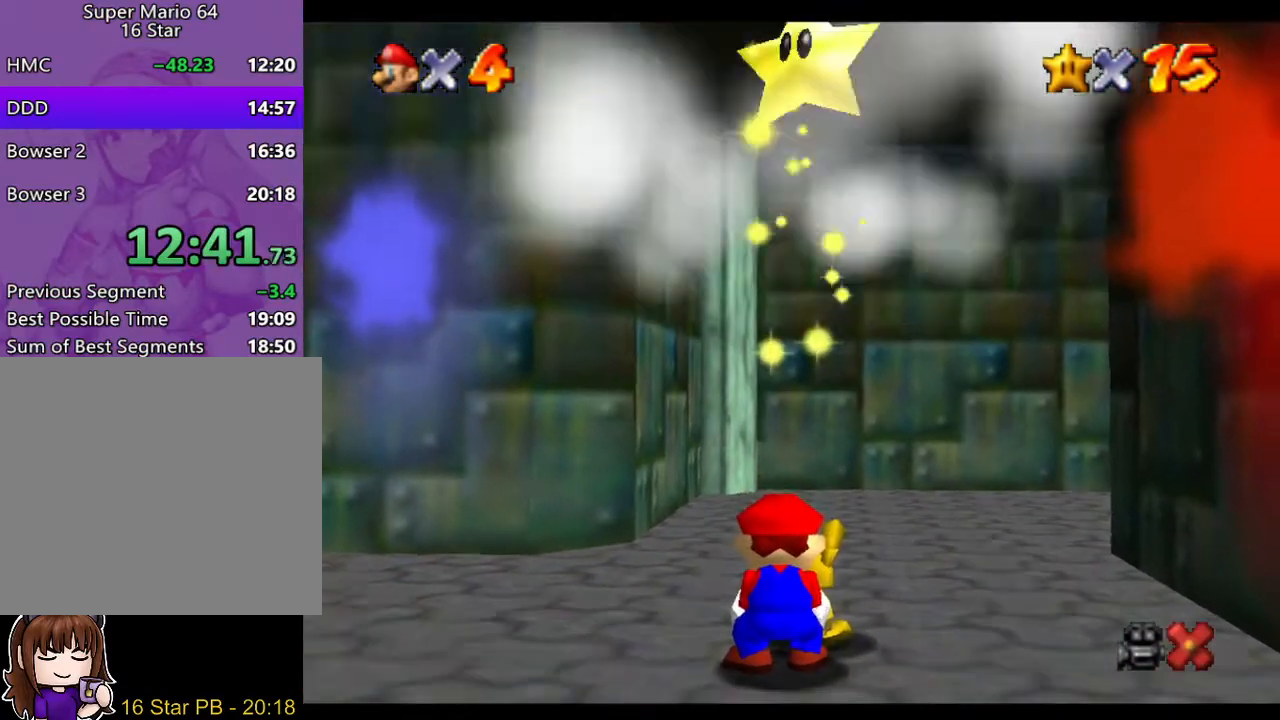
{"buttons": [], "left_stick": "center", "right_stick": "center", "events": [[67, "B", "up"], [300, "B", "down"], [400, "B", "up"]]}
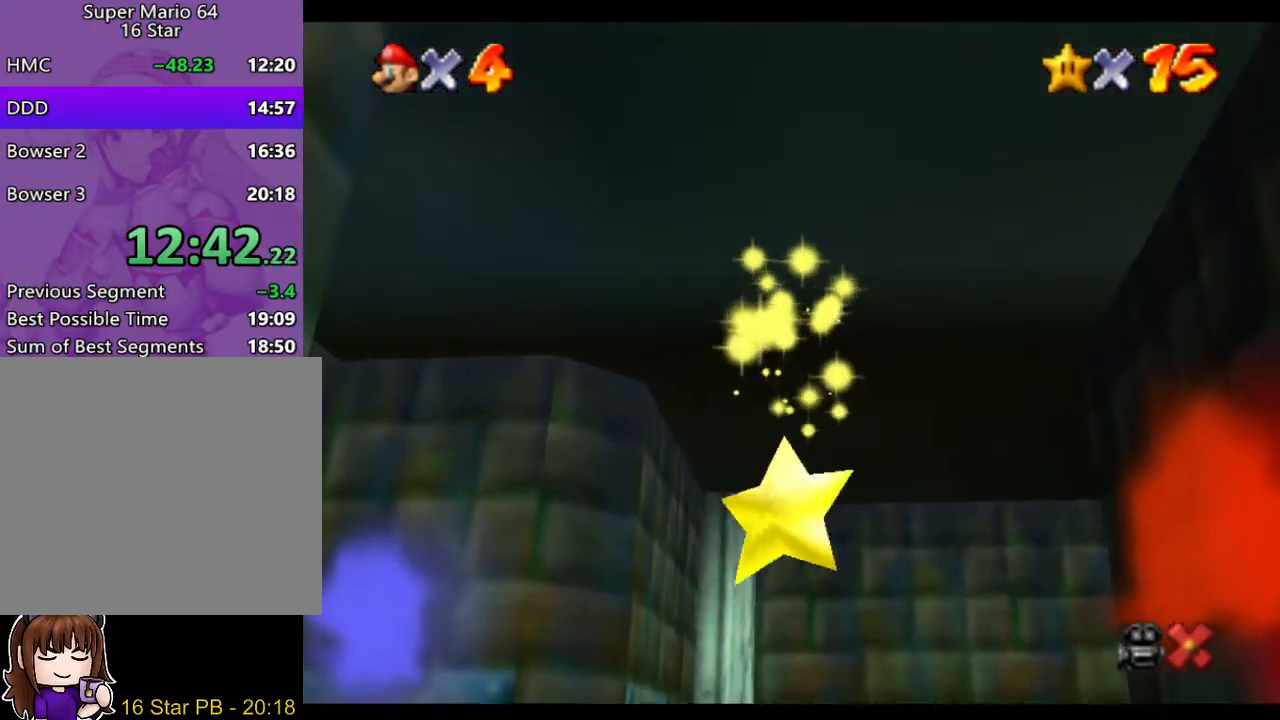
{"buttons": ["B"], "left_stick": "center", "right_stick": "center", "events": [[33, "B", "down"], [167, "B", "up"], [267, "B", "down"], [367, "B", "up"], [467, "B", "down"]]}
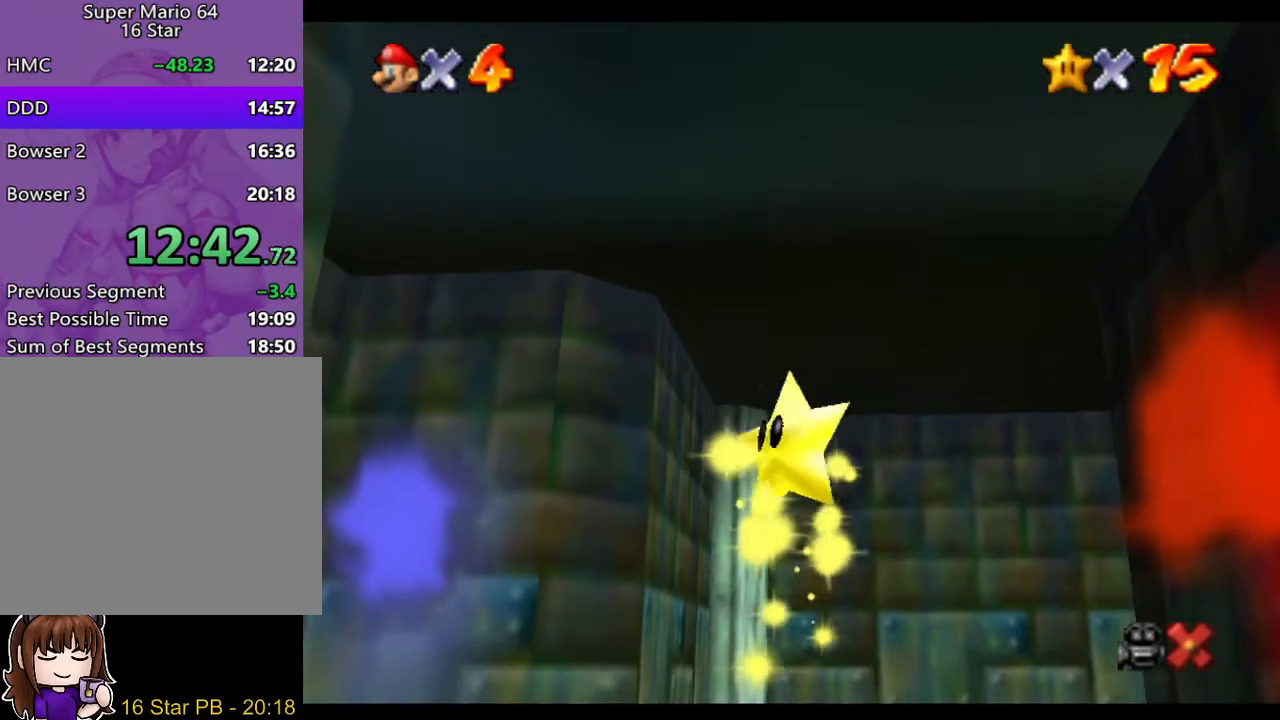
{"buttons": [], "left_stick": "center", "right_stick": "center", "events": [[50, "B", "up"], [117, "B", "down"], [217, "B", "up"]]}
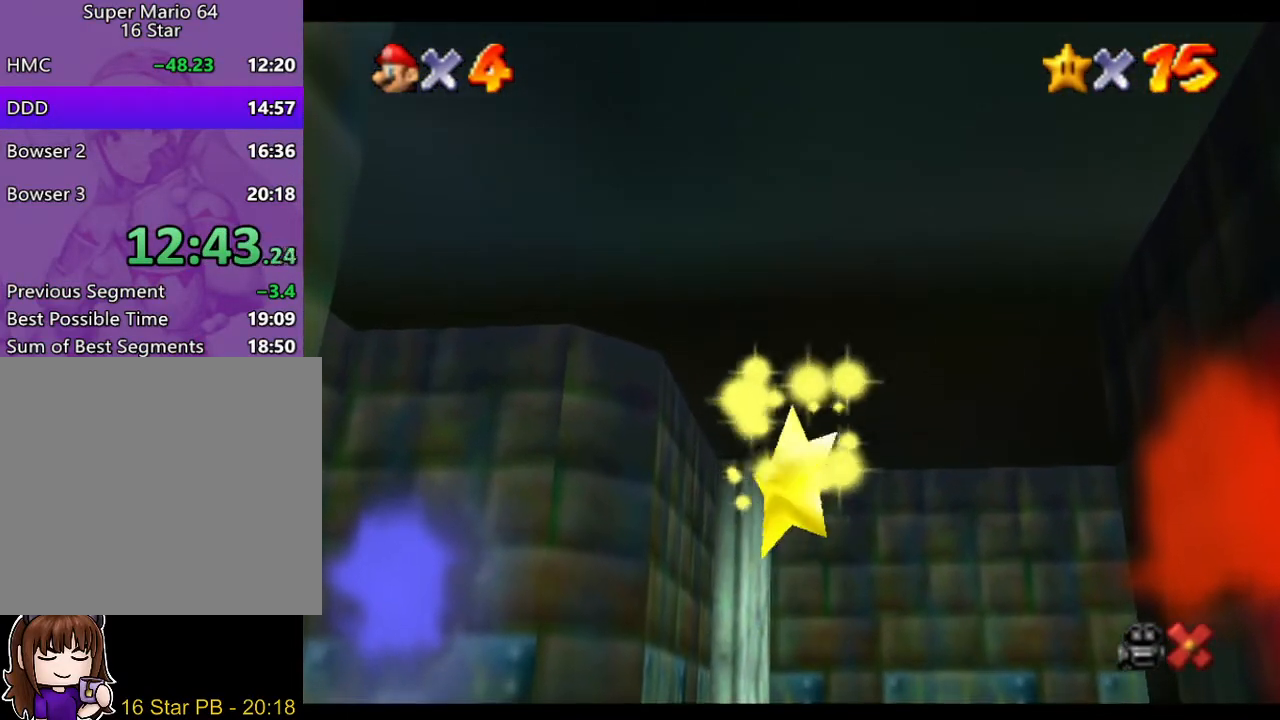
{"buttons": [], "left_stick": "center", "right_stick": "center", "events": [[50, "B", "down"], [117, "B", "up"], [217, "B", "down"], [317, "B", "up"], [367, "B", "down"], [467, "B", "up"]]}
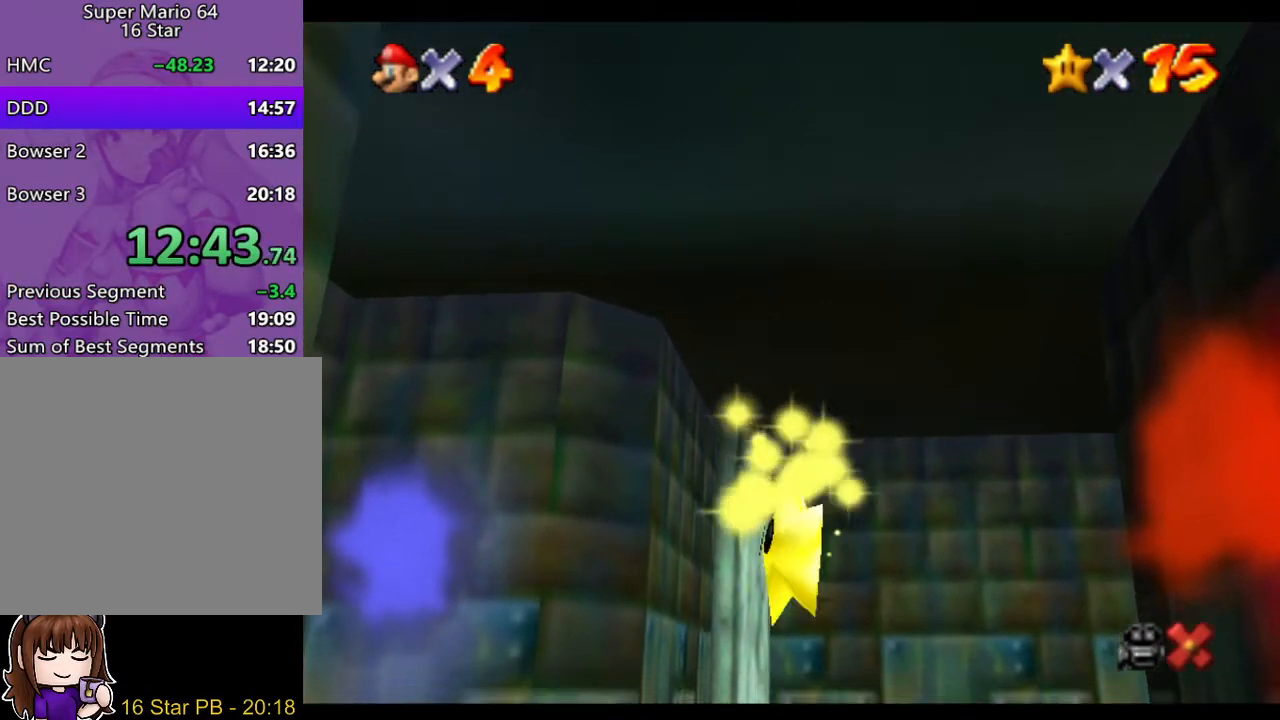
{"buttons": [], "left_stick": "center", "right_stick": "center", "events": [[67, "B", "down"], [133, "B", "up"], [233, "B", "down"], [300, "B", "up"], [367, "B", "down"], [467, "B", "up"]]}
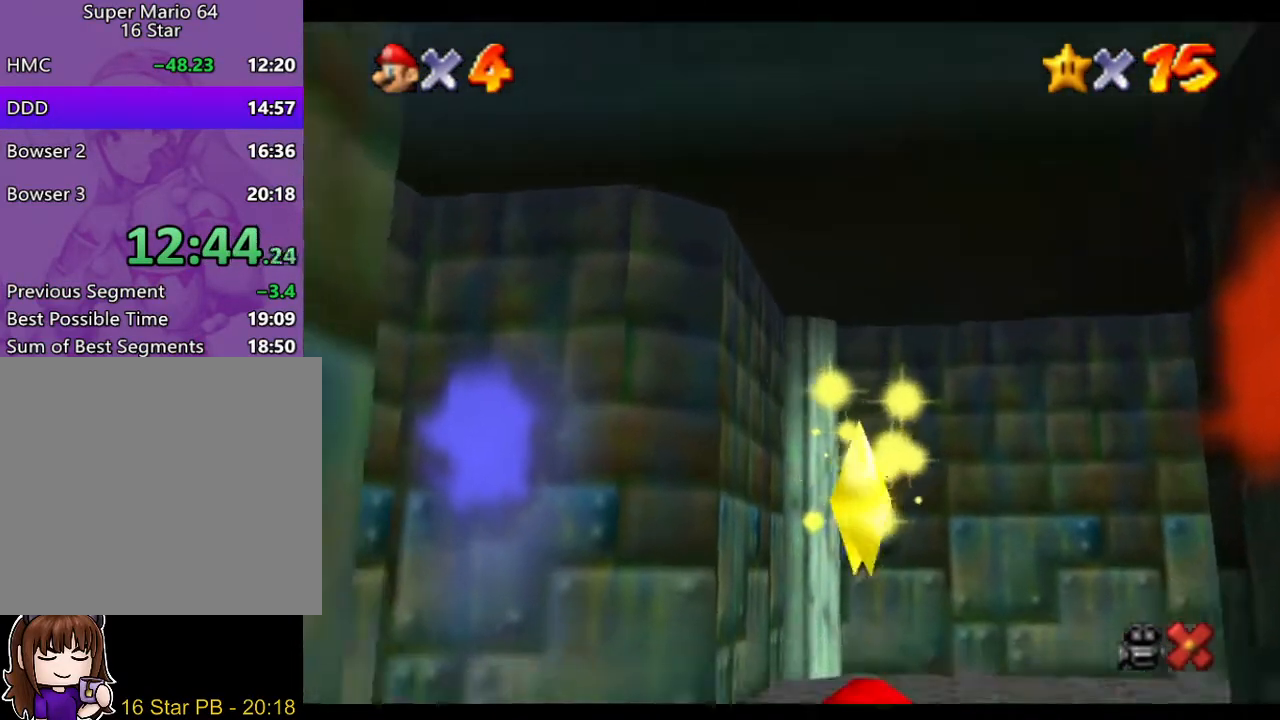
{"buttons": [], "left_stick": "center", "right_stick": "center", "events": [[67, "B", "down"], [133, "B", "up"], [200, "B", "down"], [283, "B", "up"], [350, "B", "down"], [450, "B", "up"]]}
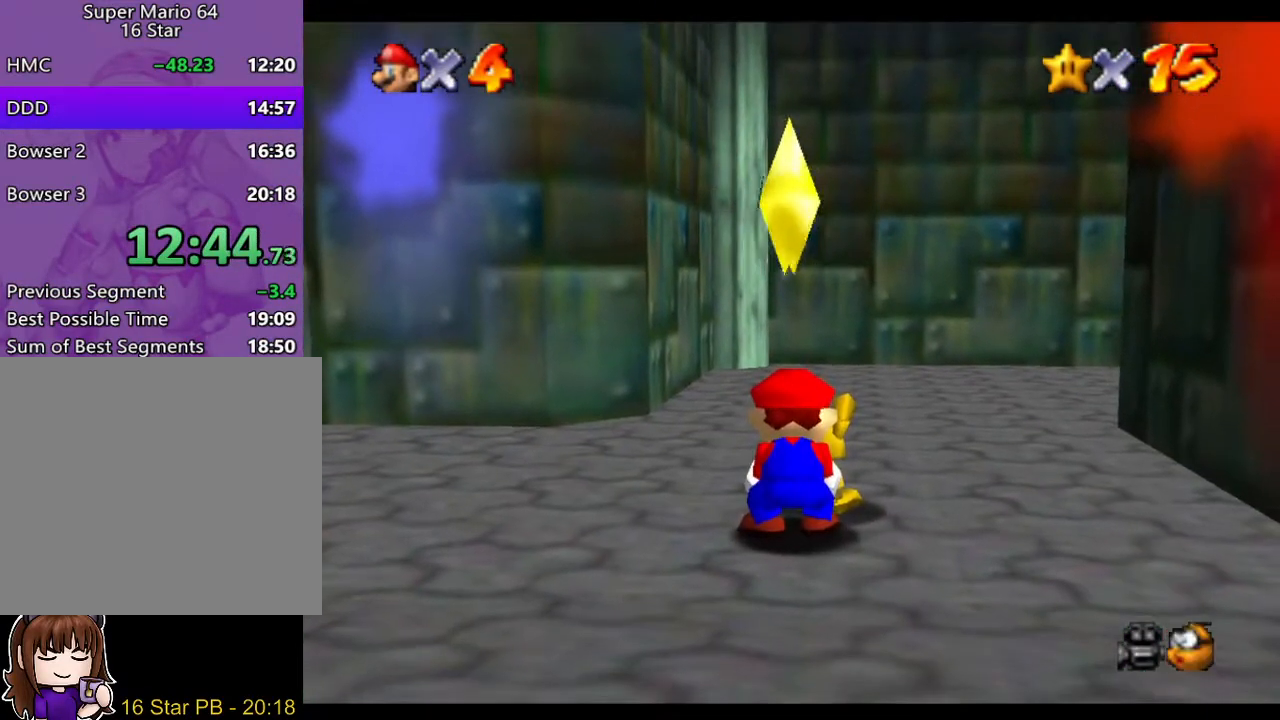
{"buttons": [], "left_stick": "center", "right_stick": "center", "events": [[17, "B", "down"], [117, "B", "up"], [217, "B", "down"], [283, "B", "up"]]}
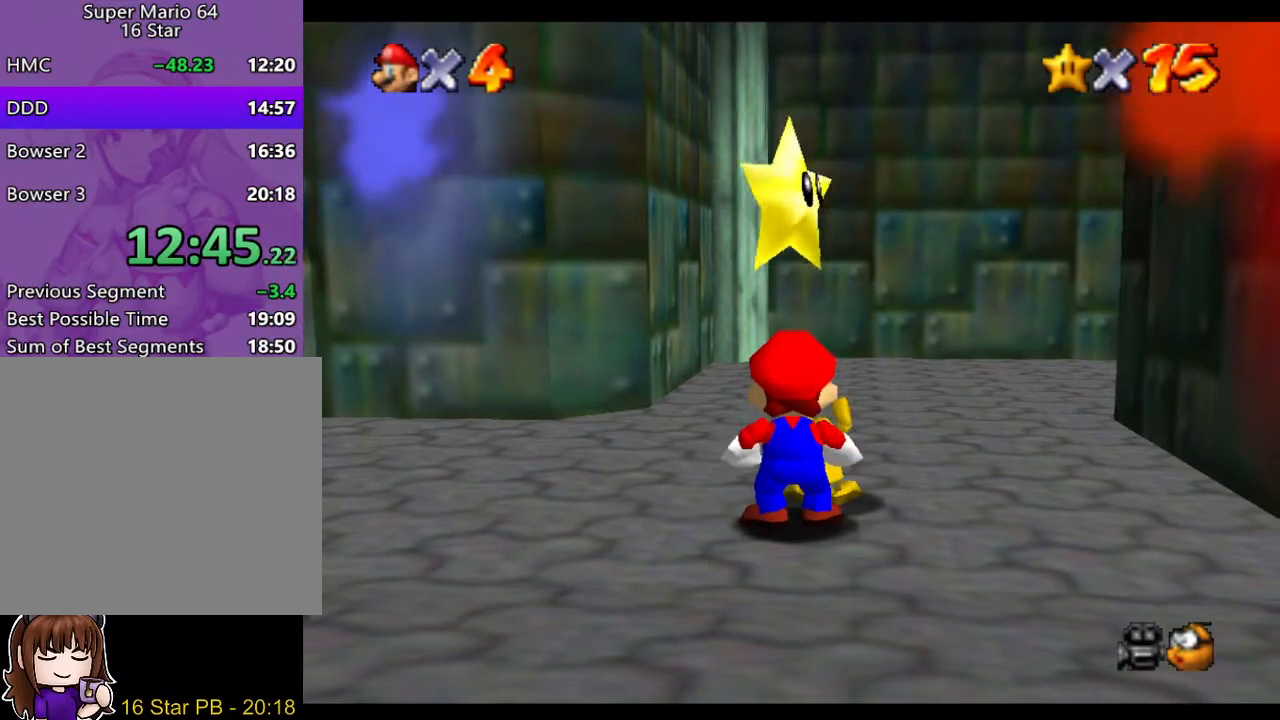
{"buttons": [], "left_stick": "up-left", "right_stick": "center", "events": [[50, "B", "down"], [150, "B", "up"], [283, "left_stick", "up-left"]]}
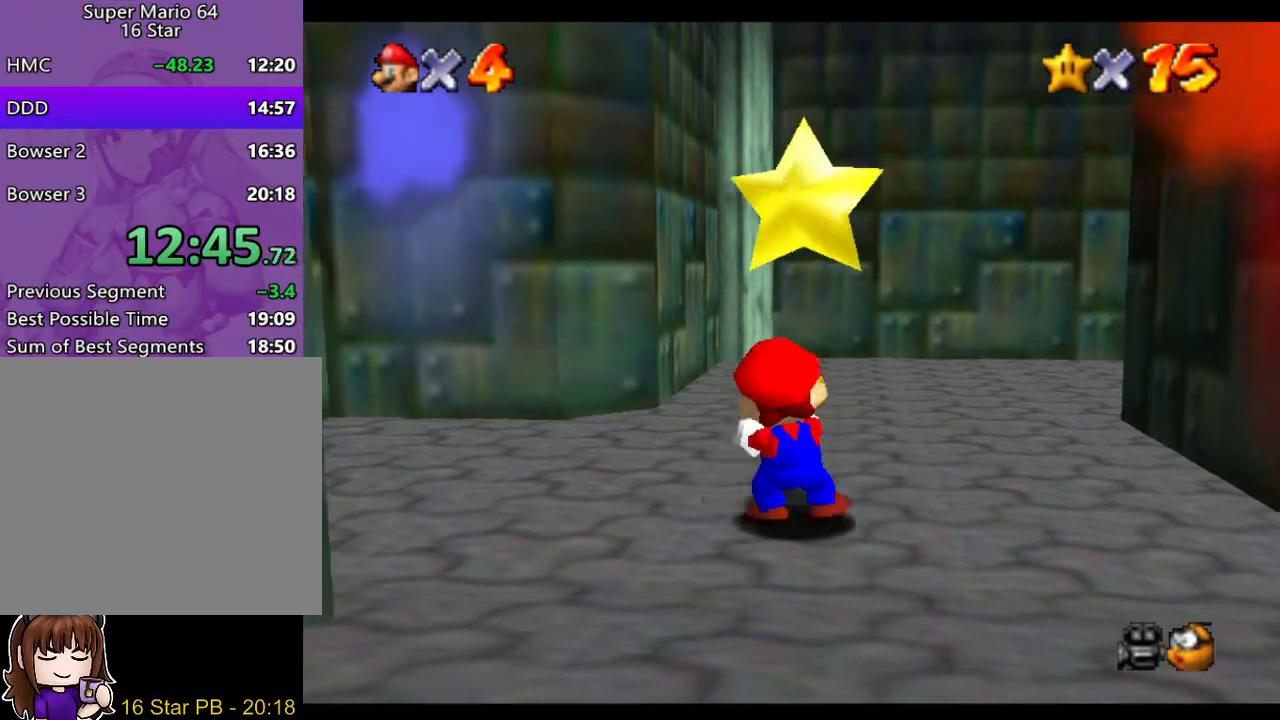
{"buttons": [], "left_stick": "up-left", "right_stick": "center", "events": [[100, "right_stick", "right"], [200, "right_stick", "center"]]}
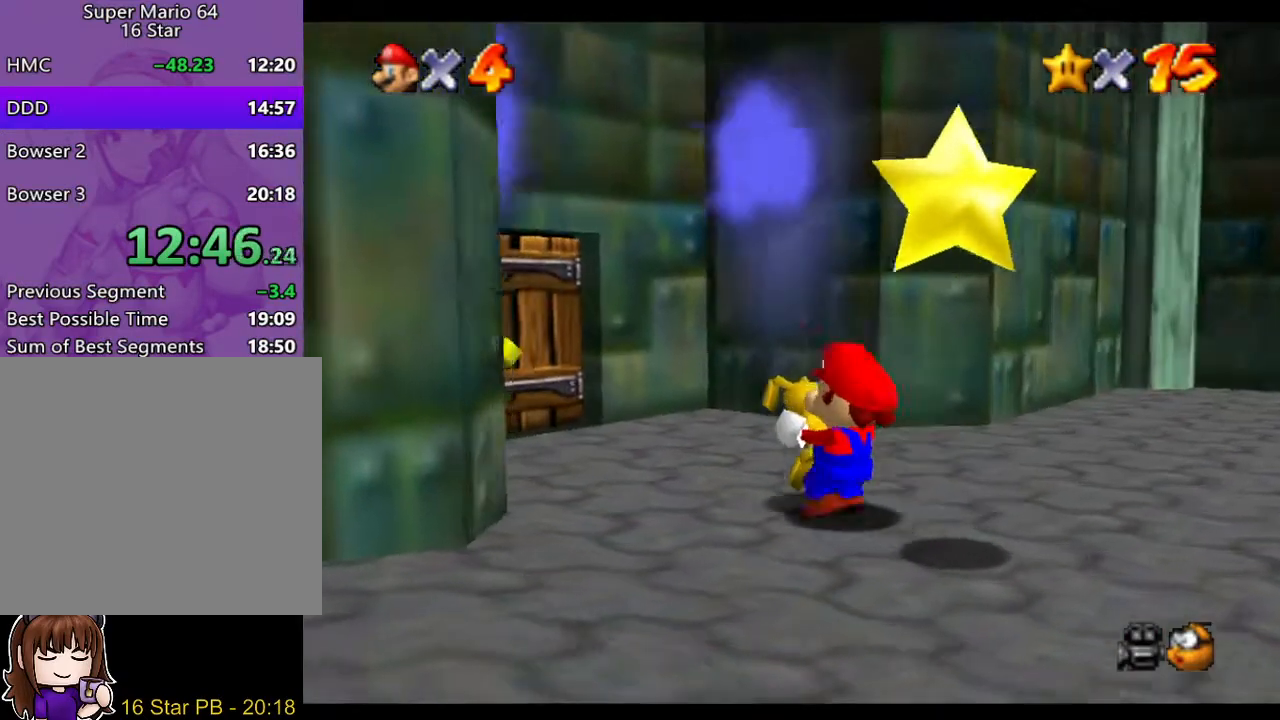
{"buttons": [], "left_stick": "up-left", "right_stick": "center", "events": [[200, "A", "down"], [233, "A", "up"]]}
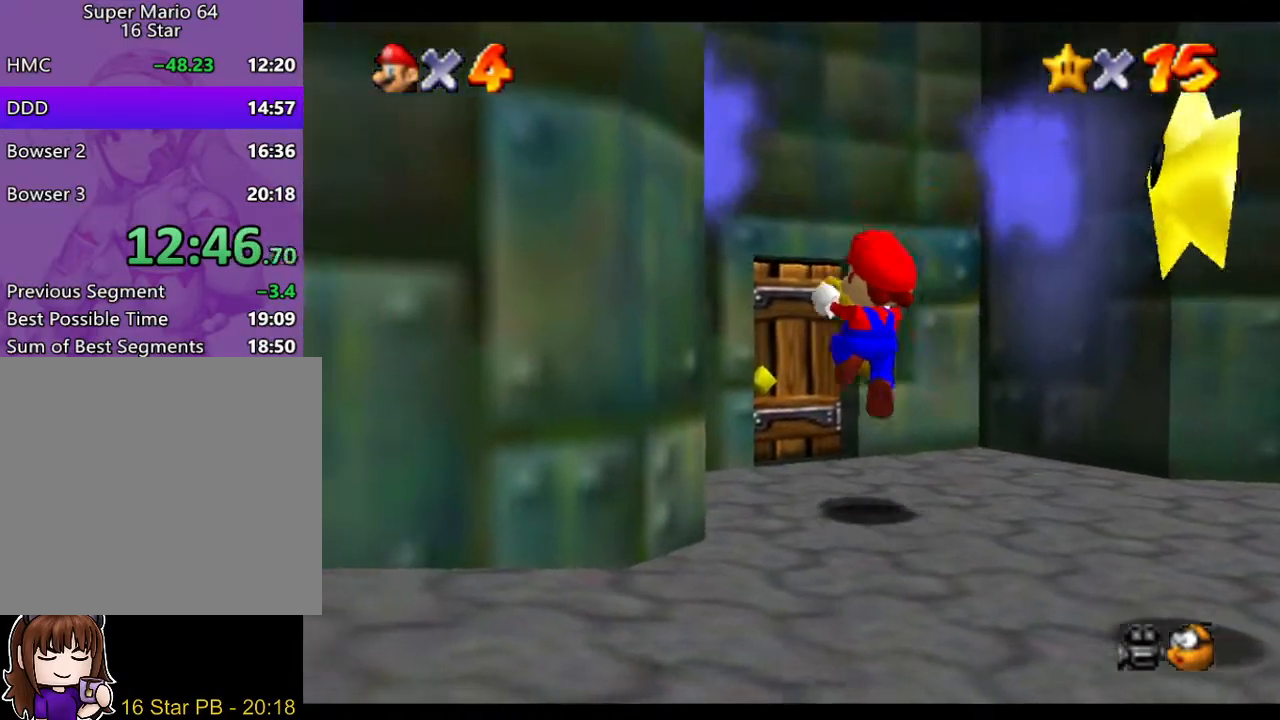
{"buttons": [], "left_stick": "up", "right_stick": "center"}
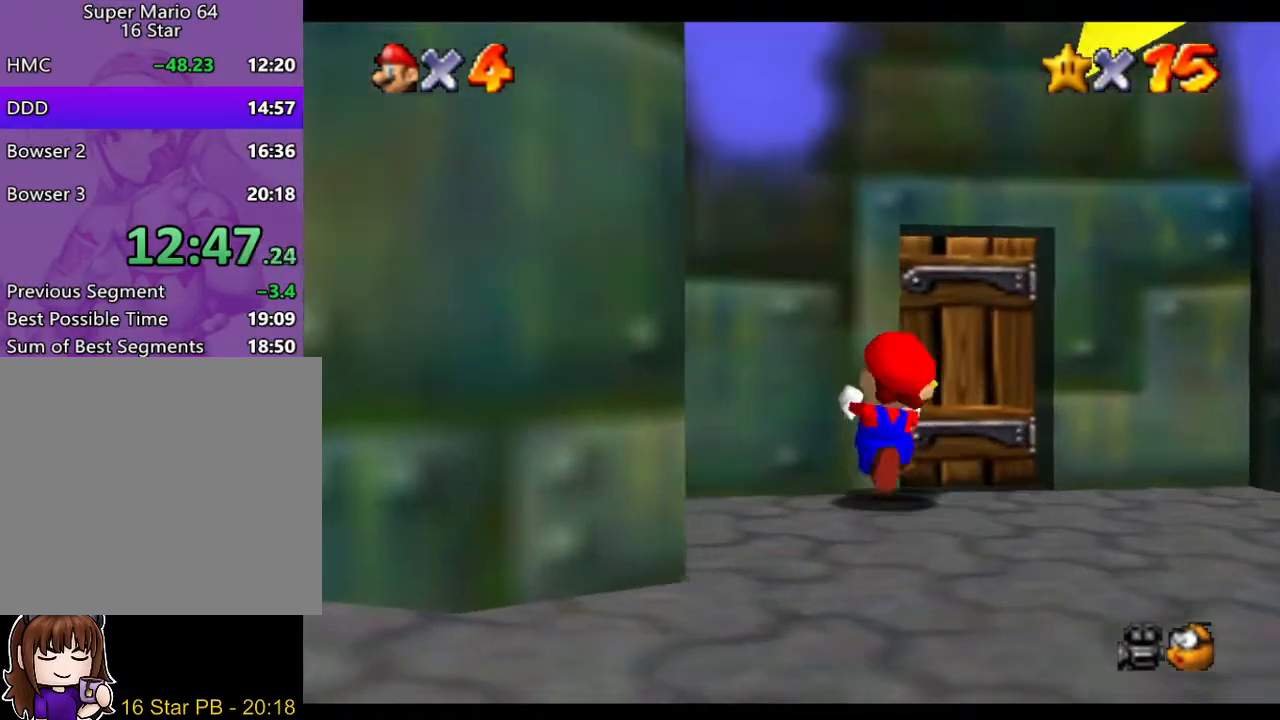
{"buttons": [], "left_stick": "up", "right_stick": "center"}
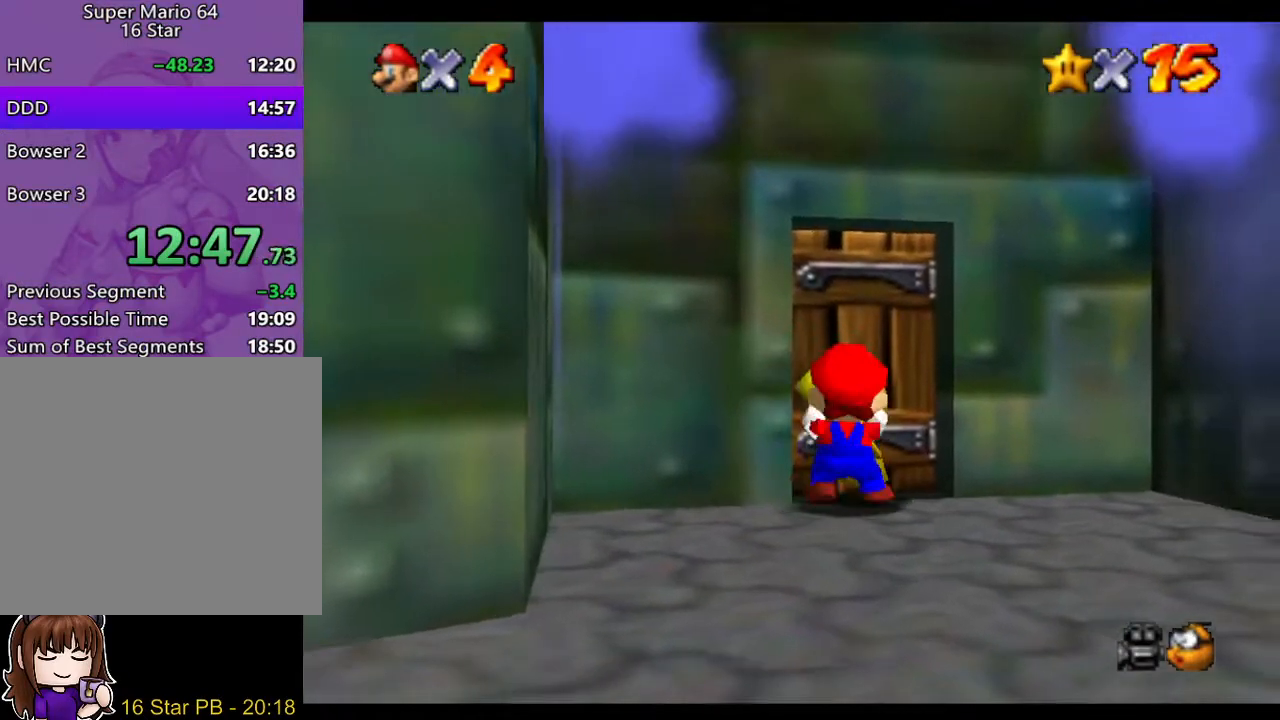
{"buttons": [], "left_stick": "up", "right_stick": "center", "events": []}
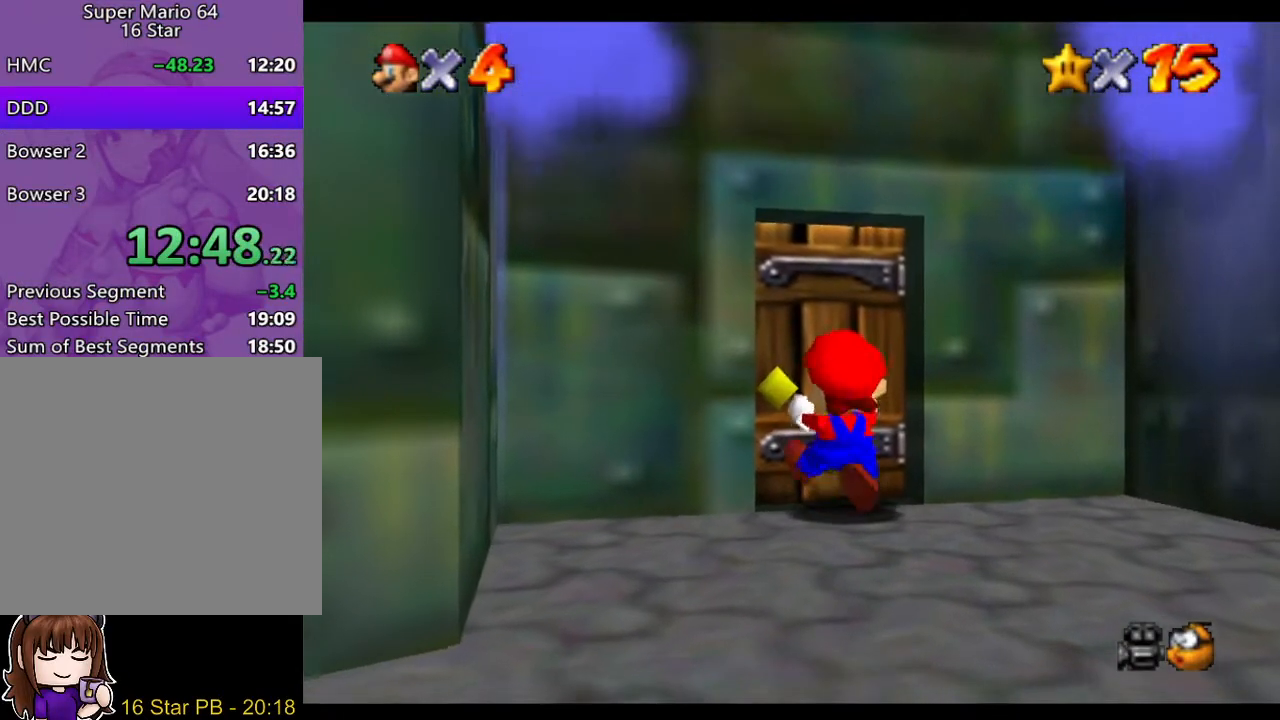
{"buttons": [], "left_stick": "up", "right_stick": "center", "events": []}
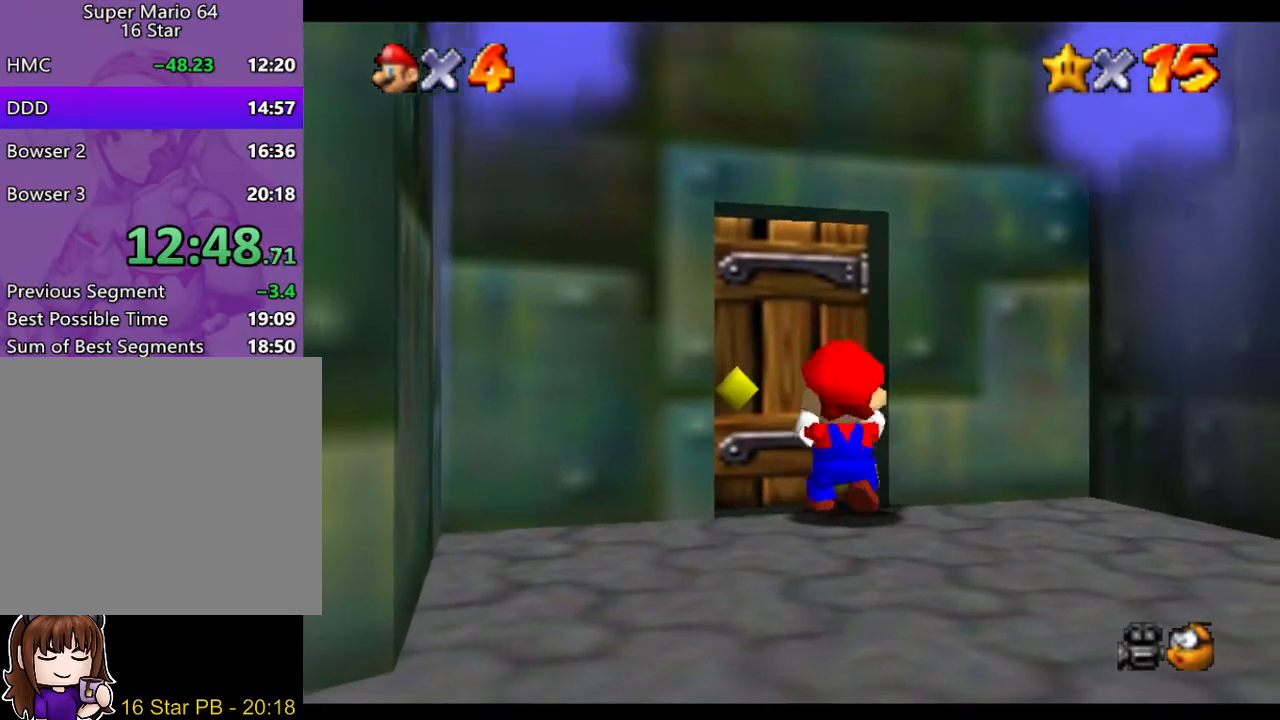
{"buttons": [], "left_stick": "up", "right_stick": "center", "events": []}
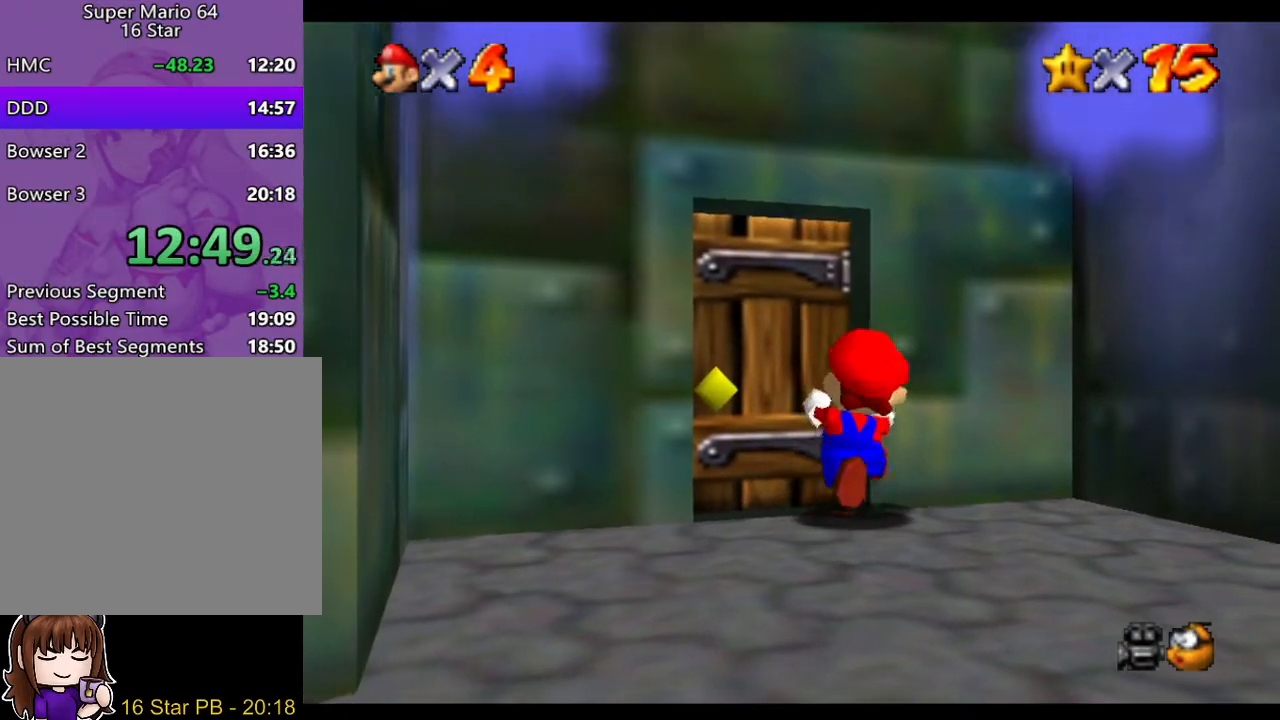
{"buttons": [], "left_stick": "center", "right_stick": "center", "events": [[333, "left_stick", "right"], [467, "left_stick", "center"]]}
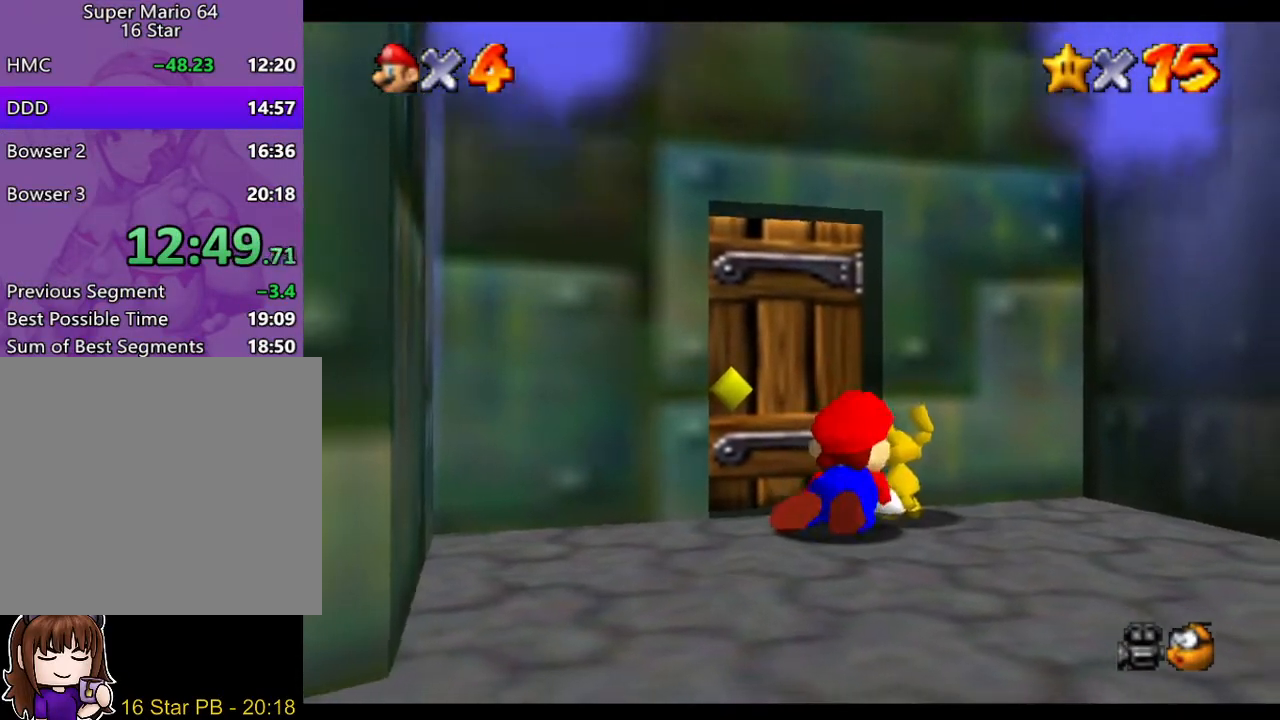
{"buttons": [], "left_stick": "center", "right_stick": "center", "events": []}
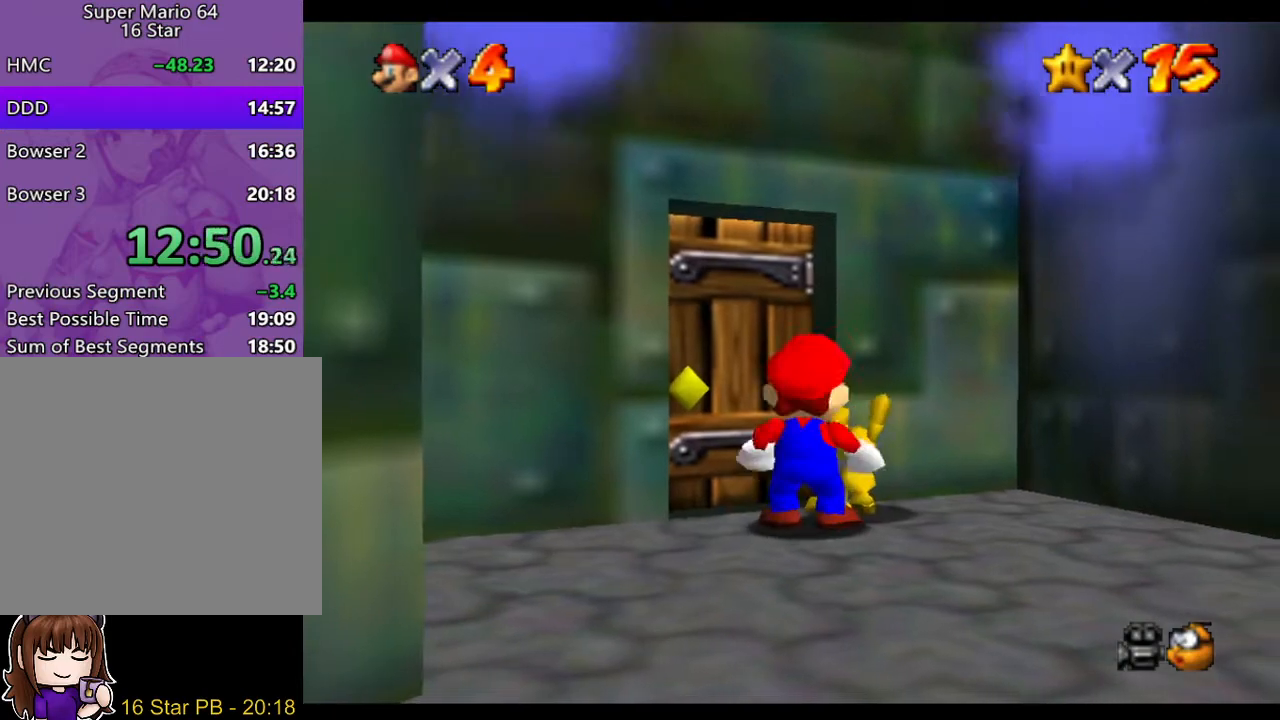
{"buttons": [], "left_stick": "up-left", "right_stick": "center", "events": [[67, "B", "down"], [167, "B", "up"], [333, "left_stick", "up"], [433, "left_stick", "up-left"]]}
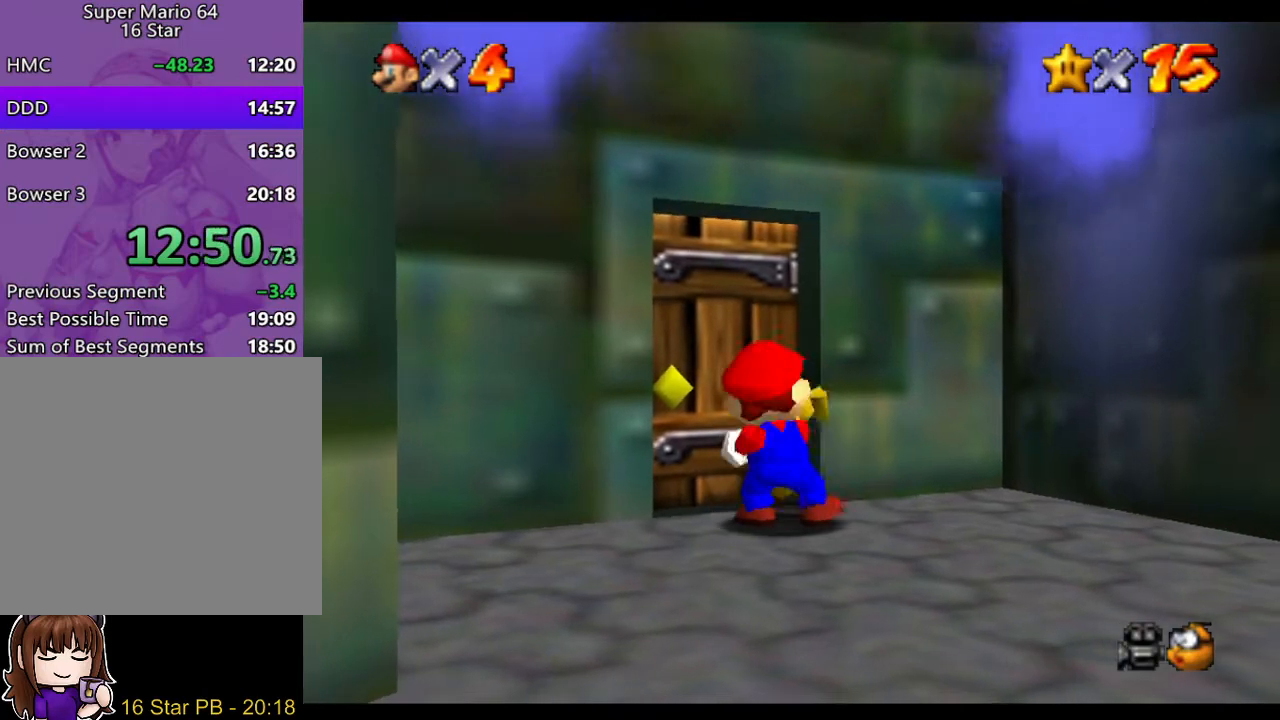
{"buttons": [], "left_stick": "up-left", "right_stick": "center", "events": []}
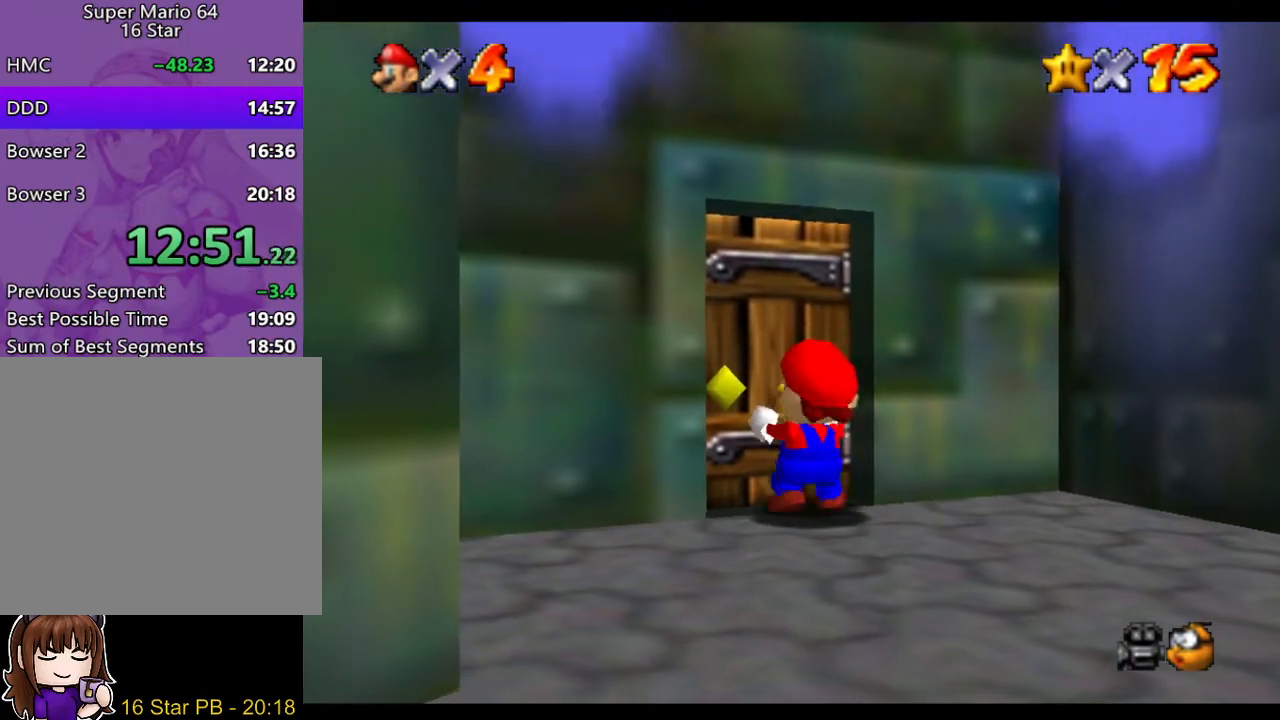
{"buttons": [], "left_stick": "up-left", "right_stick": "center", "events": []}
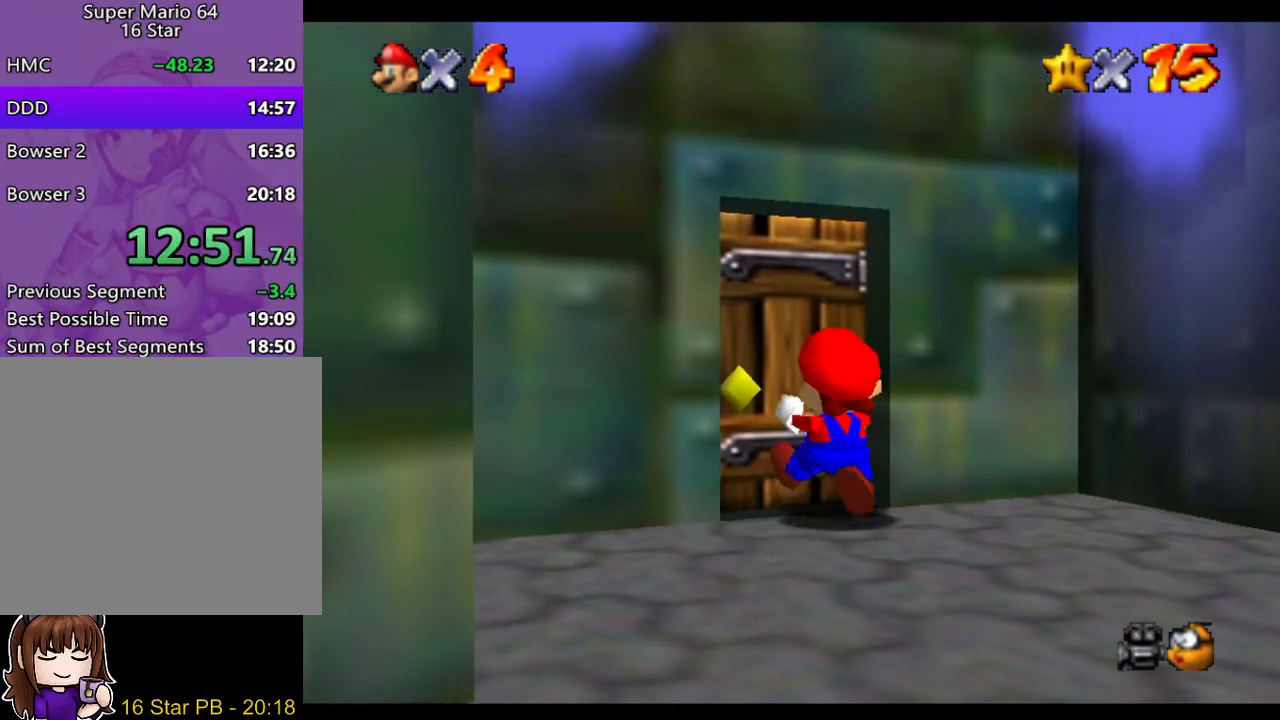
{"buttons": [], "left_stick": "up-left", "right_stick": "center", "events": []}
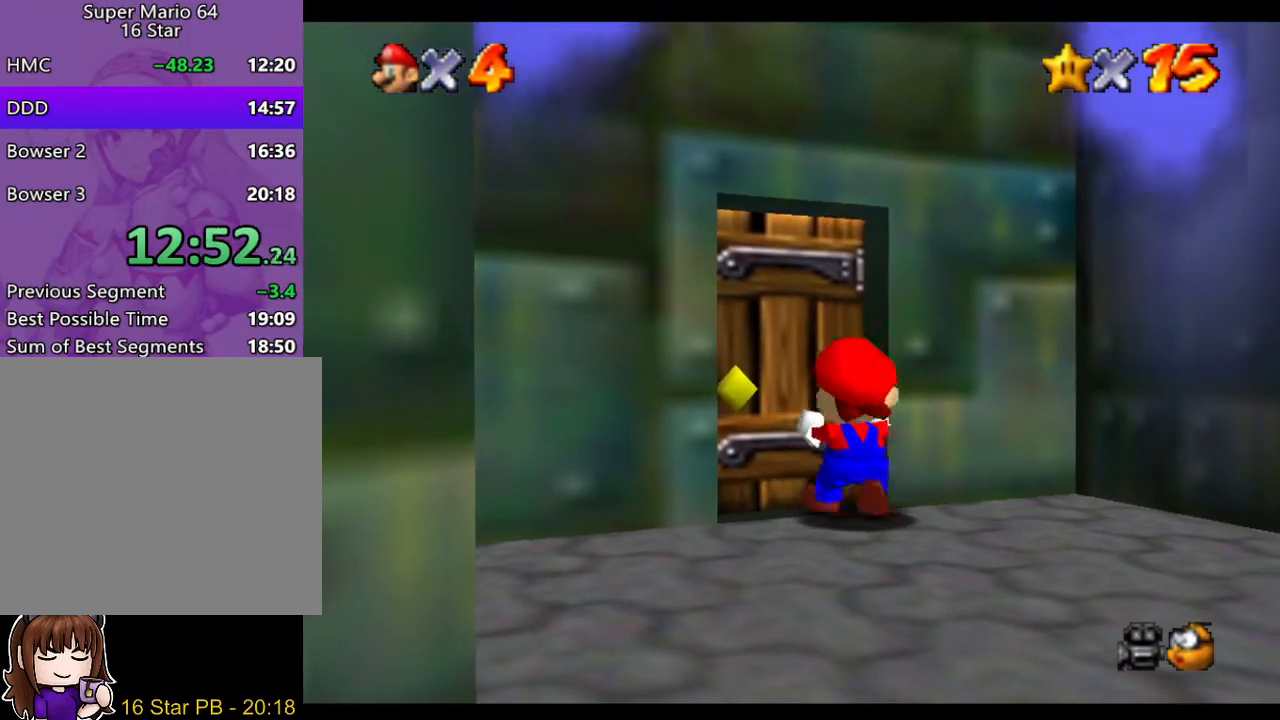
{"buttons": [], "left_stick": "up-left", "right_stick": "center", "events": []}
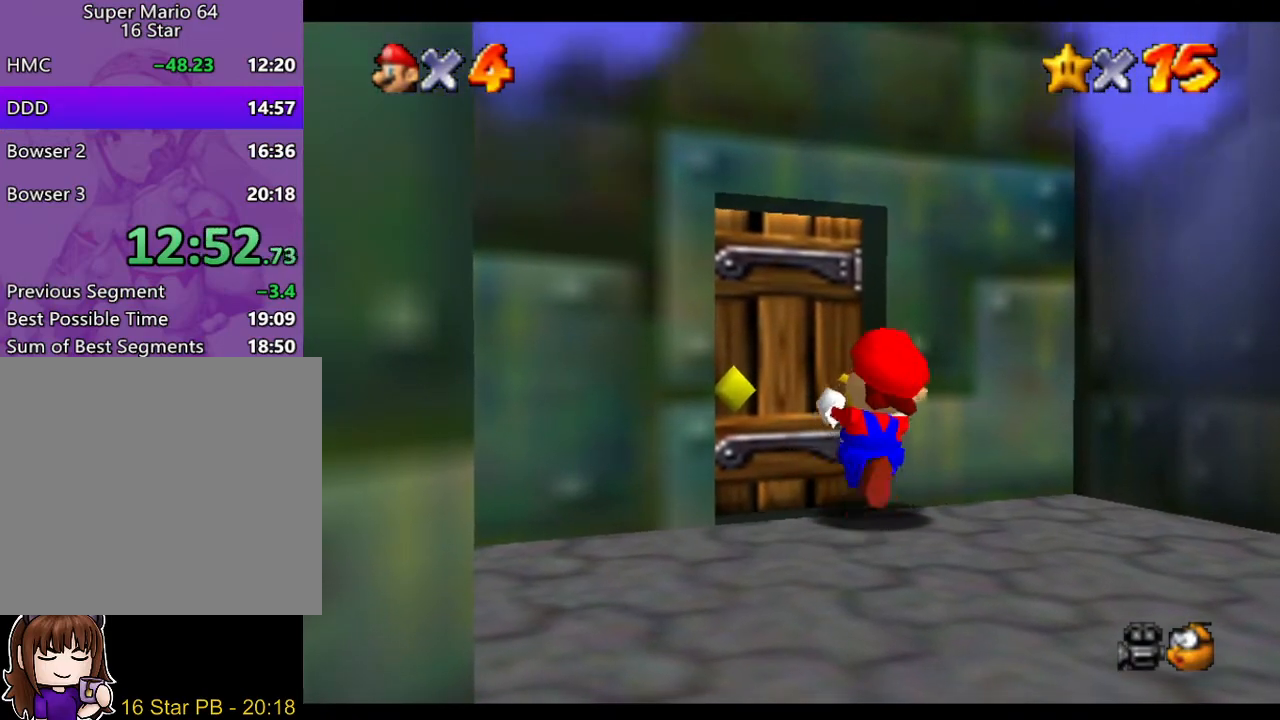
{"buttons": [], "left_stick": "up-left", "right_stick": "center", "events": []}
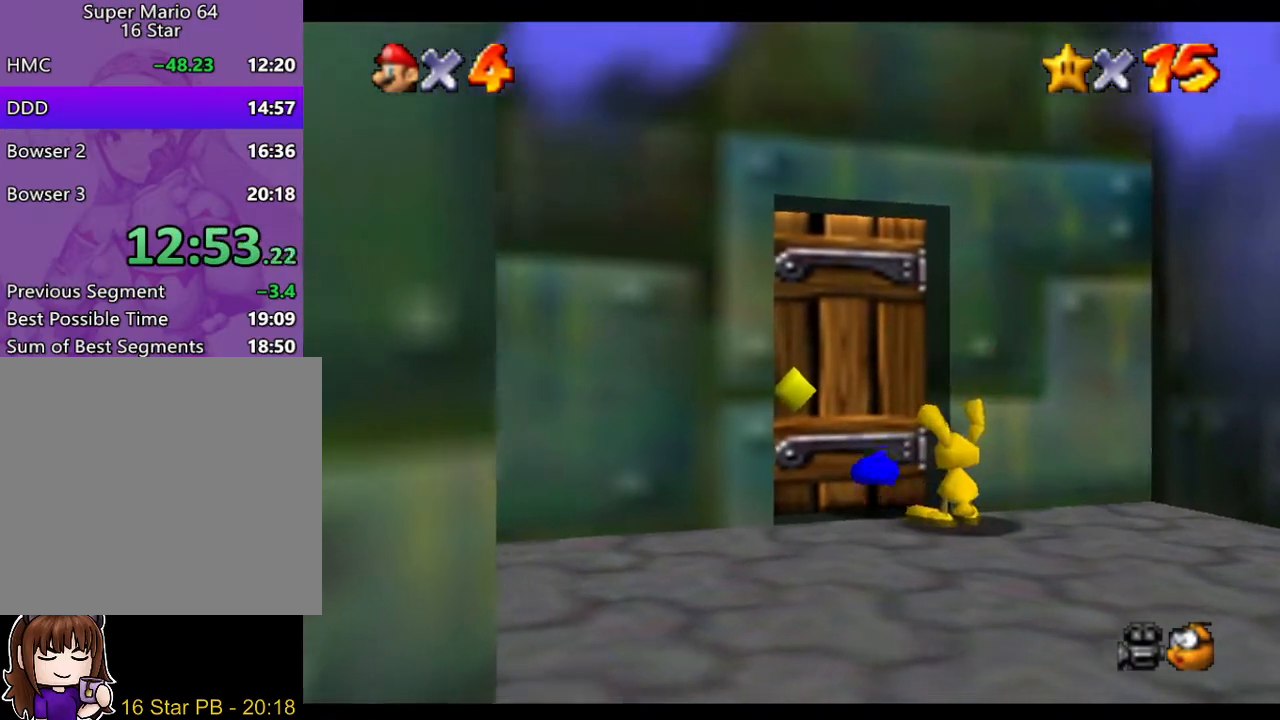
{"buttons": [], "left_stick": "down", "right_stick": "center", "events": [[83, "left_stick", "up"], [183, "left_stick", "right"], [250, "left_stick", "down-right"], [450, "left_stick", "down"]]}
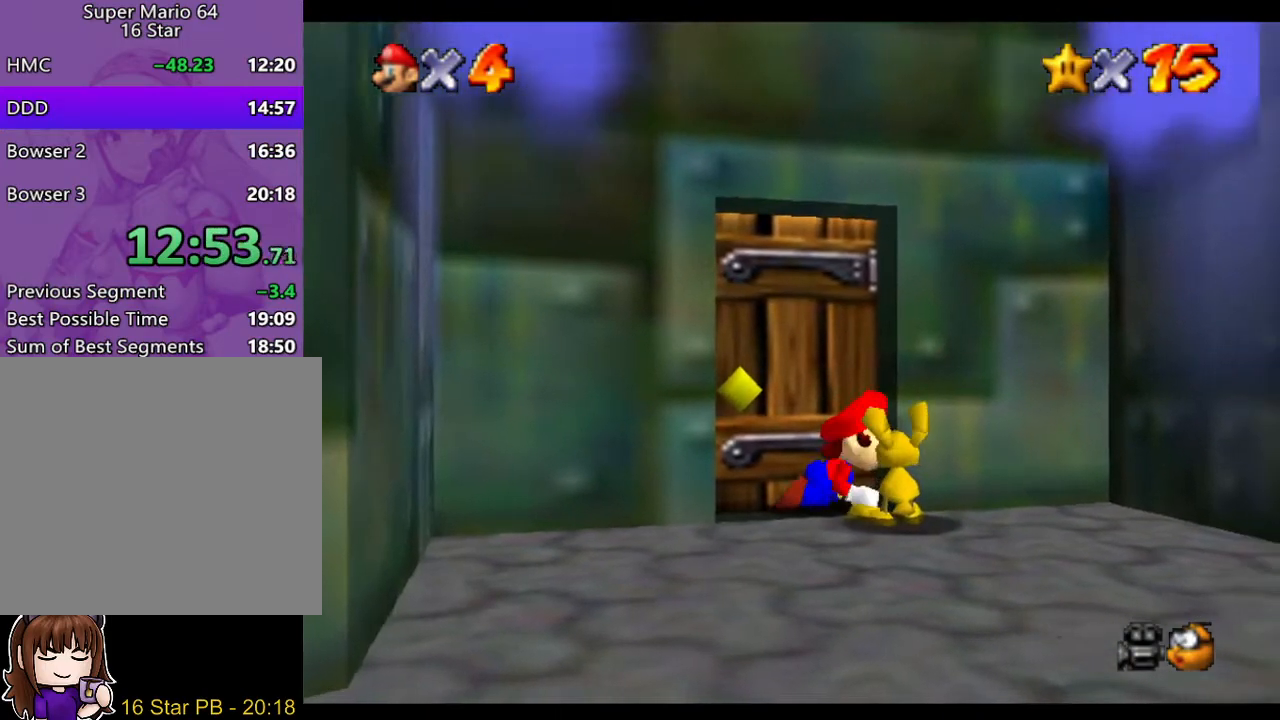
{"buttons": [], "left_stick": "center", "right_stick": "center", "events": [[250, "left_stick", "center"]]}
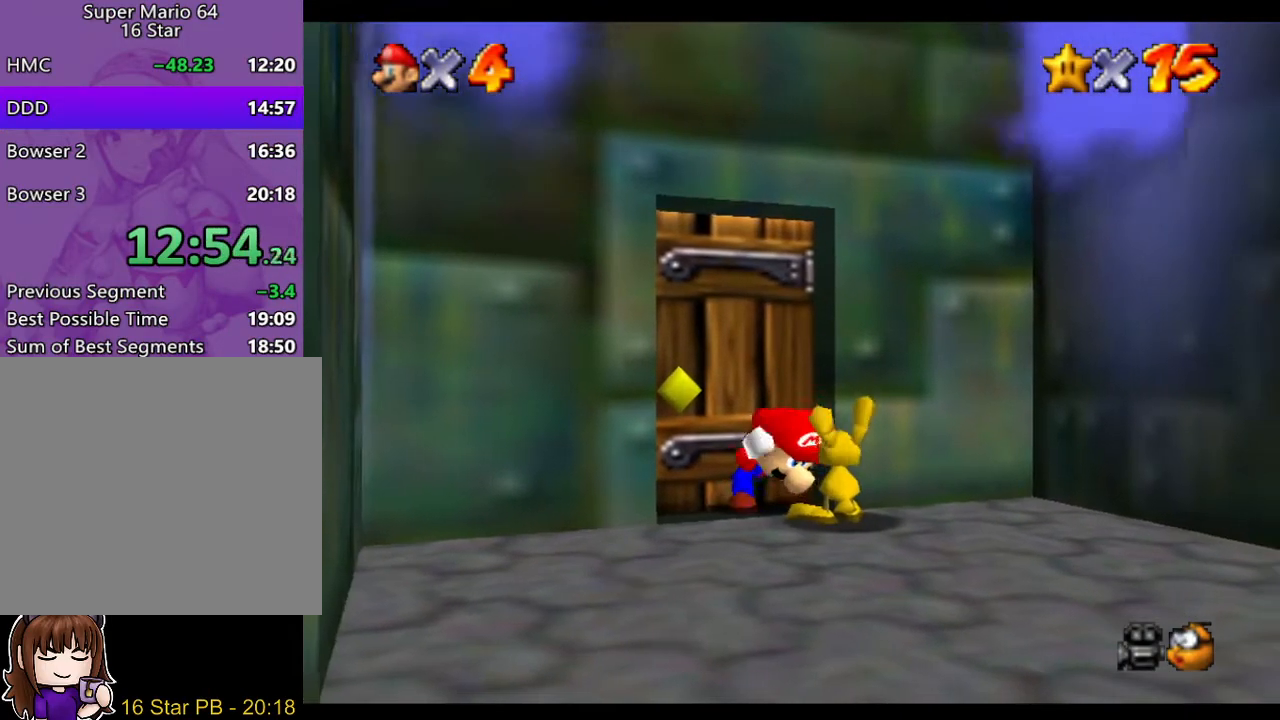
{"buttons": [], "left_stick": "center", "right_stick": "center", "events": [[17, "B", "down"], [83, "B", "up"], [317, "B", "down"], [417, "B", "up"]]}
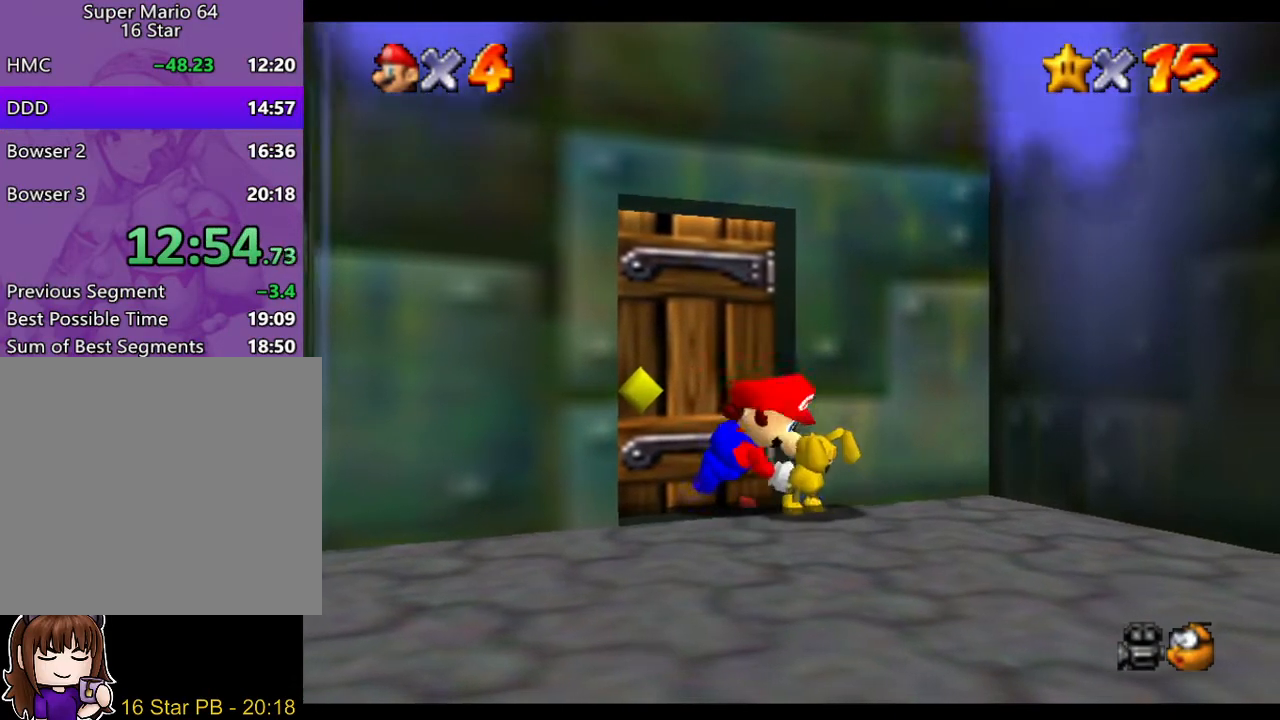
{"buttons": ["A"], "left_stick": "center", "right_stick": "center", "events": [[433, "A", "down"]]}
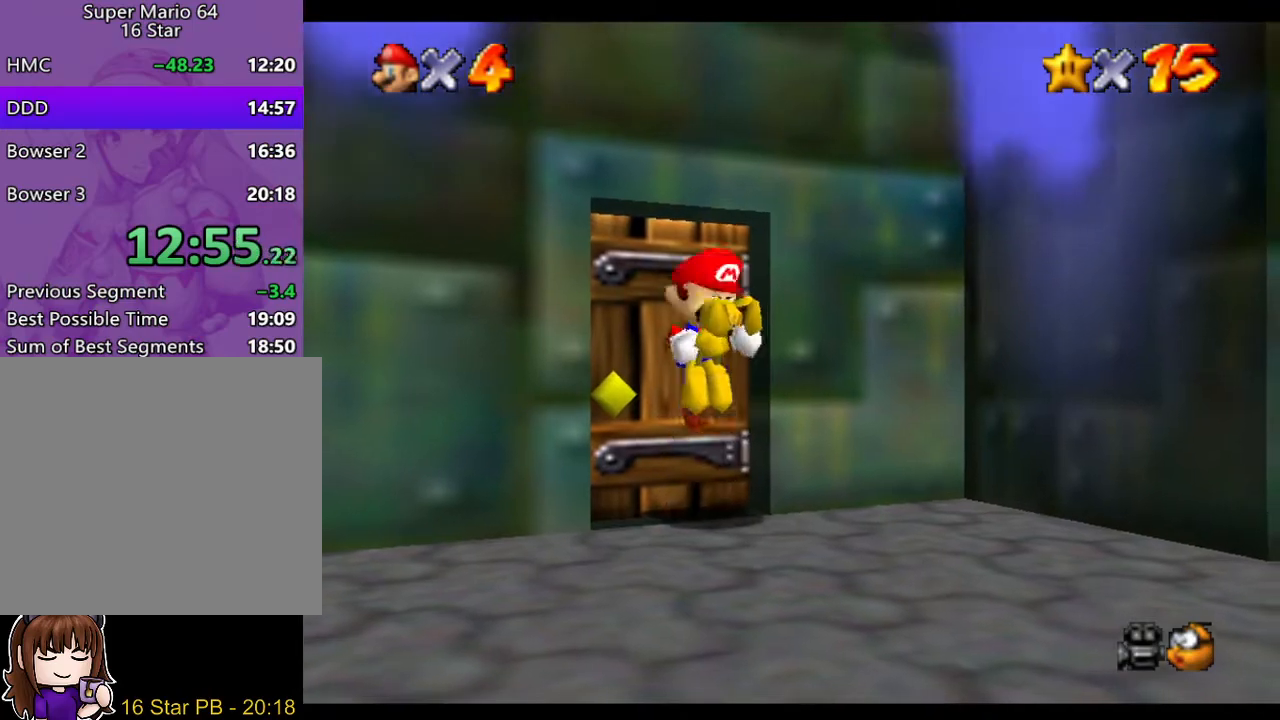
{"buttons": [], "left_stick": "down-right", "right_stick": "center", "events": [[33, "A", "up"], [33, "left_stick", "down-right"], [333, "A", "down"], [400, "A", "up"]]}
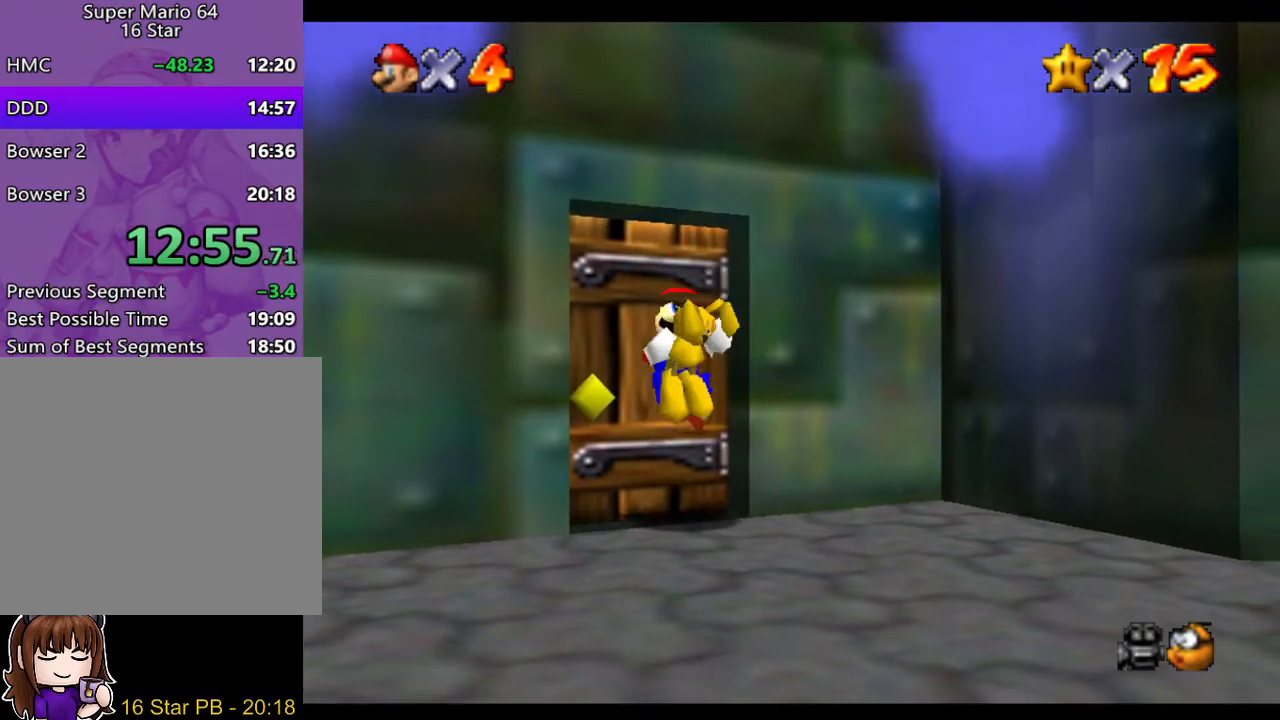
{"buttons": [], "left_stick": "up-left", "right_stick": "center", "events": [[133, "left_stick", "center"], [333, "left_stick", "up-left"]]}